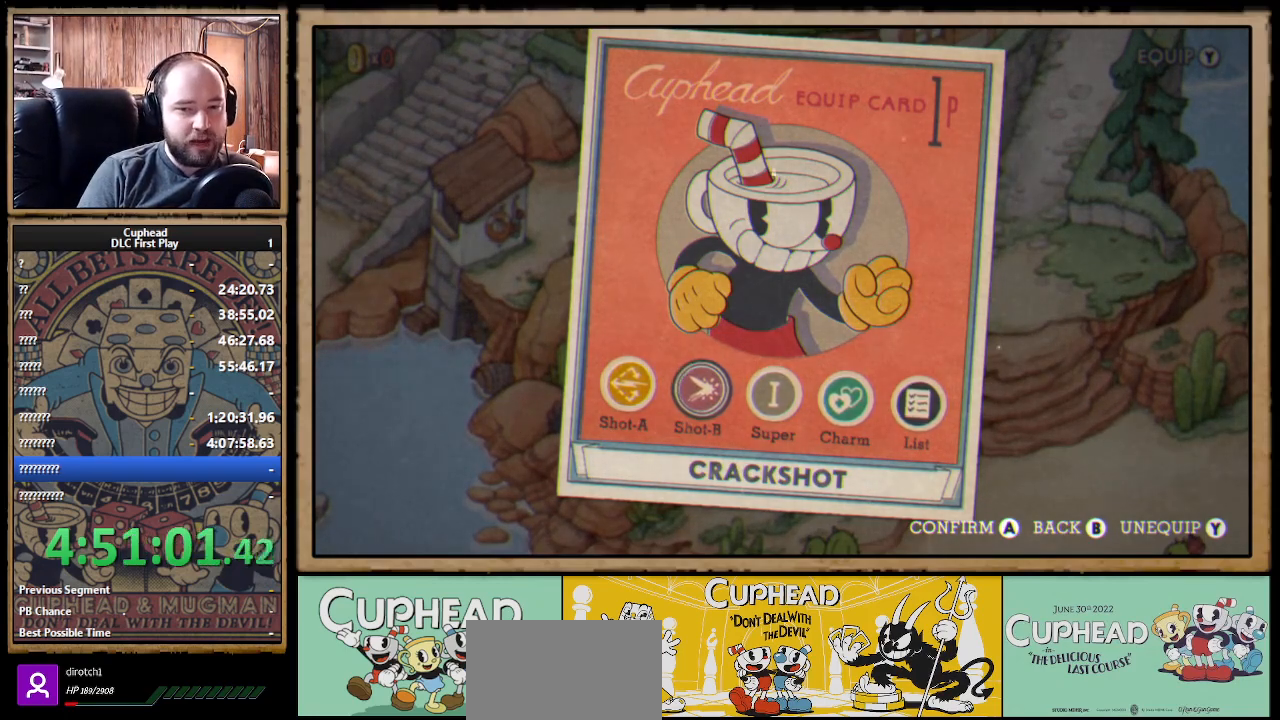
Gameplay with a controller (Xbox layout); each line is a JSON object with the inputs held at the frame after it. "events" lists button and stick changes between this image and that frame as [ms after this image, input, new state], when the widget could be followed in between. Not read: R3.
{"buttons": [], "left_stick": "center", "right_stick": "center", "events": [[400, "B", "down"], [483, "B", "up"]]}
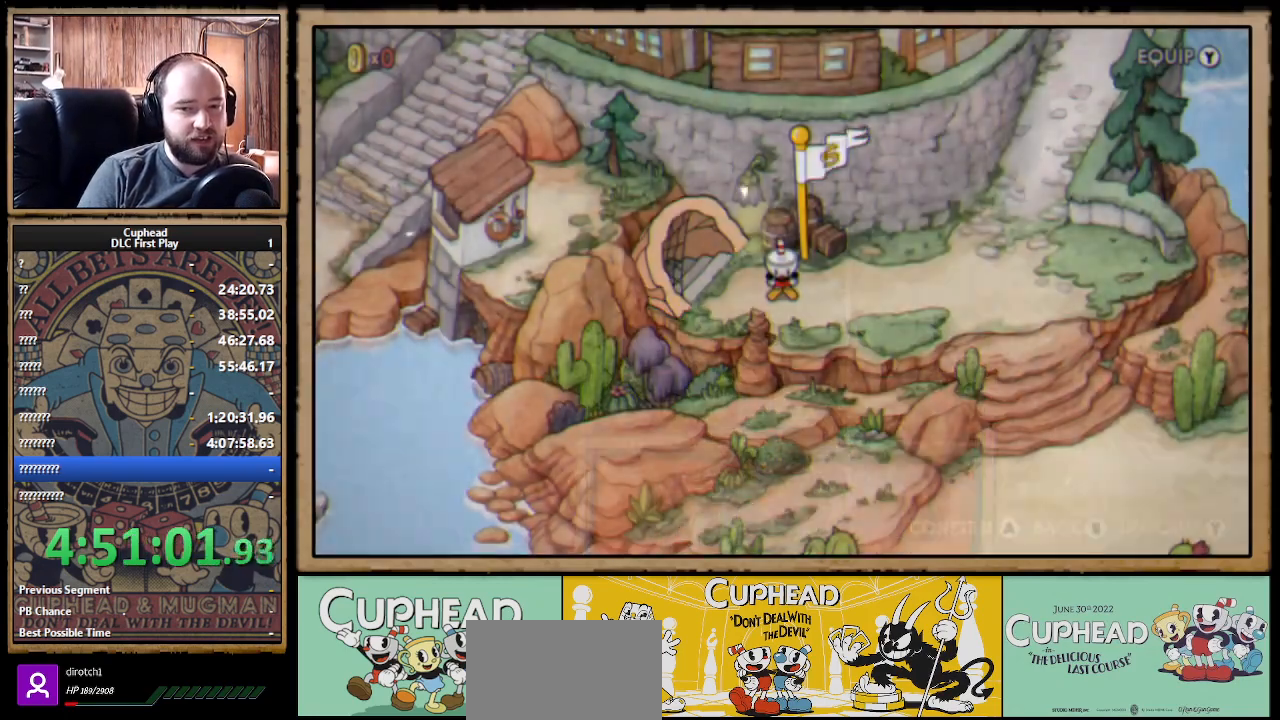
{"buttons": [], "left_stick": "center", "right_stick": "center", "events": []}
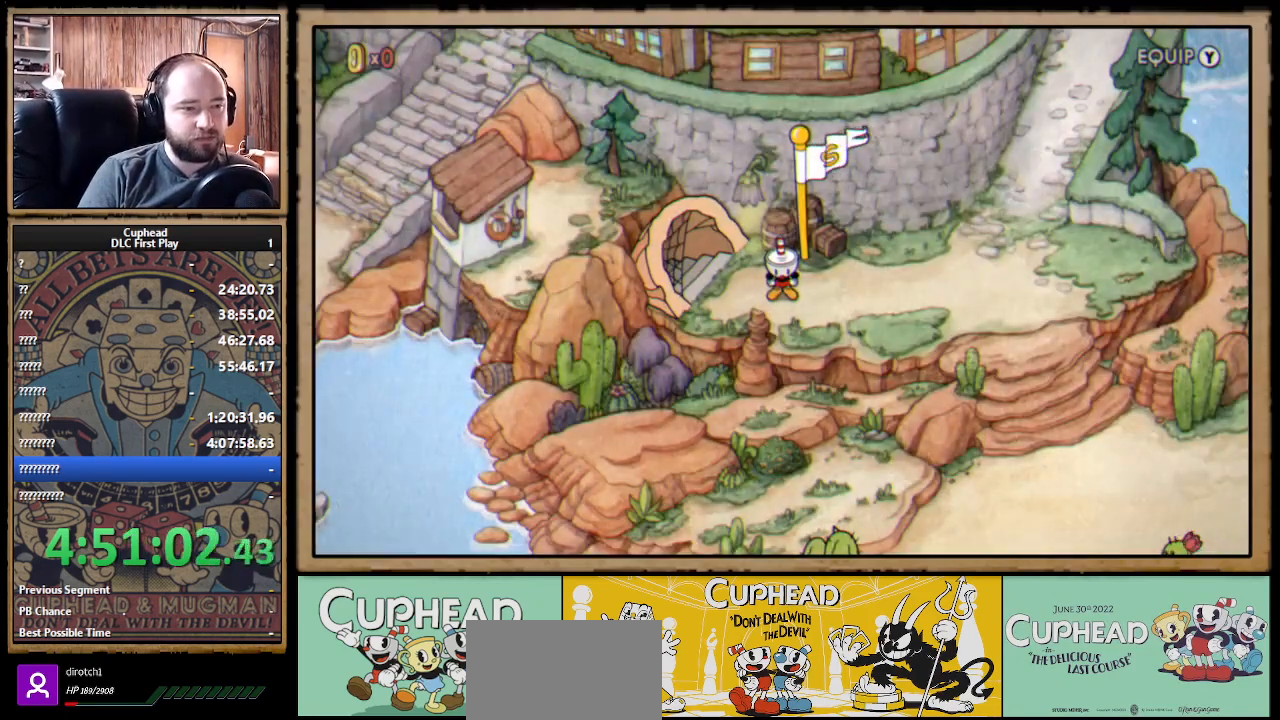
{"buttons": [], "left_stick": "center", "right_stick": "center", "events": [[83, "DPAD_RIGHT", "down"], [300, "Y", "down"], [367, "DPAD_RIGHT", "up"], [417, "Y", "up"]]}
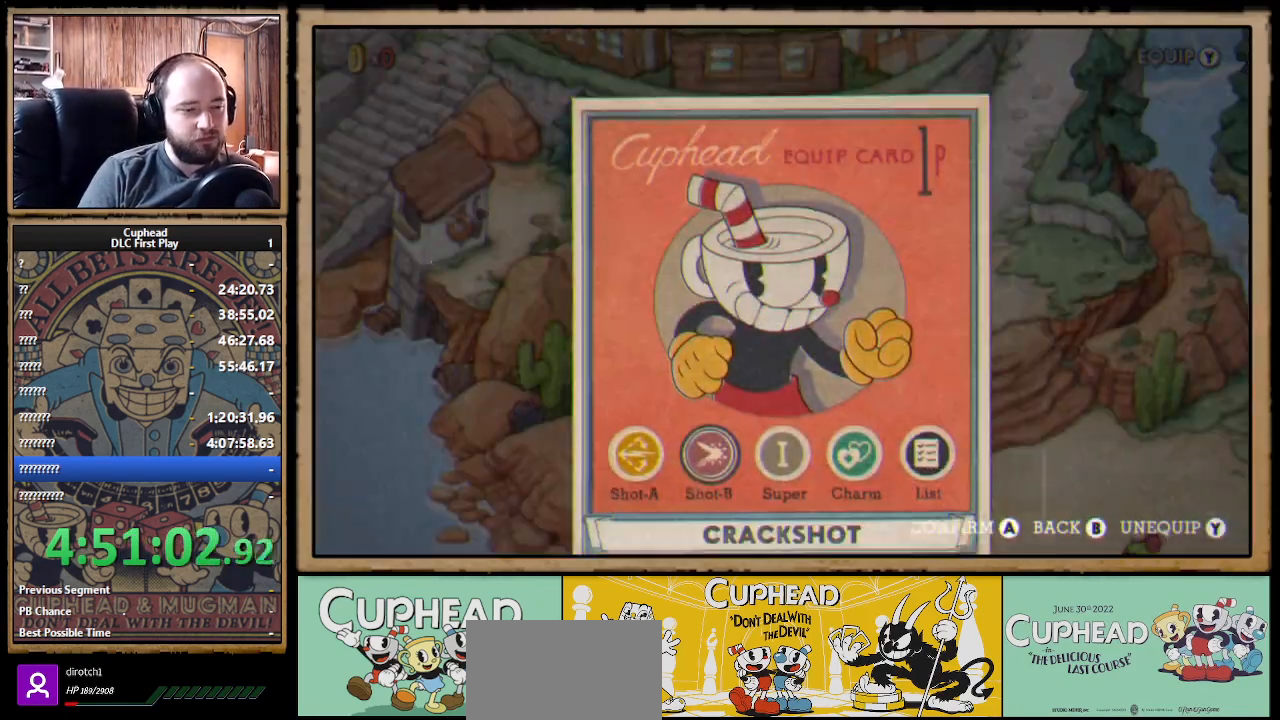
{"buttons": ["DPAD_LEFT"], "left_stick": "center", "right_stick": "center", "events": [[217, "DPAD_LEFT", "down"], [350, "DPAD_DOWN", "down"], [350, "DPAD_LEFT", "up"], [367, "DPAD_RIGHT", "down"], [400, "DPAD_DOWN", "up"], [450, "DPAD_RIGHT", "up"], [467, "DPAD_UP", "down"], [483, "DPAD_LEFT", "down"], [500, "DPAD_UP", "up"]]}
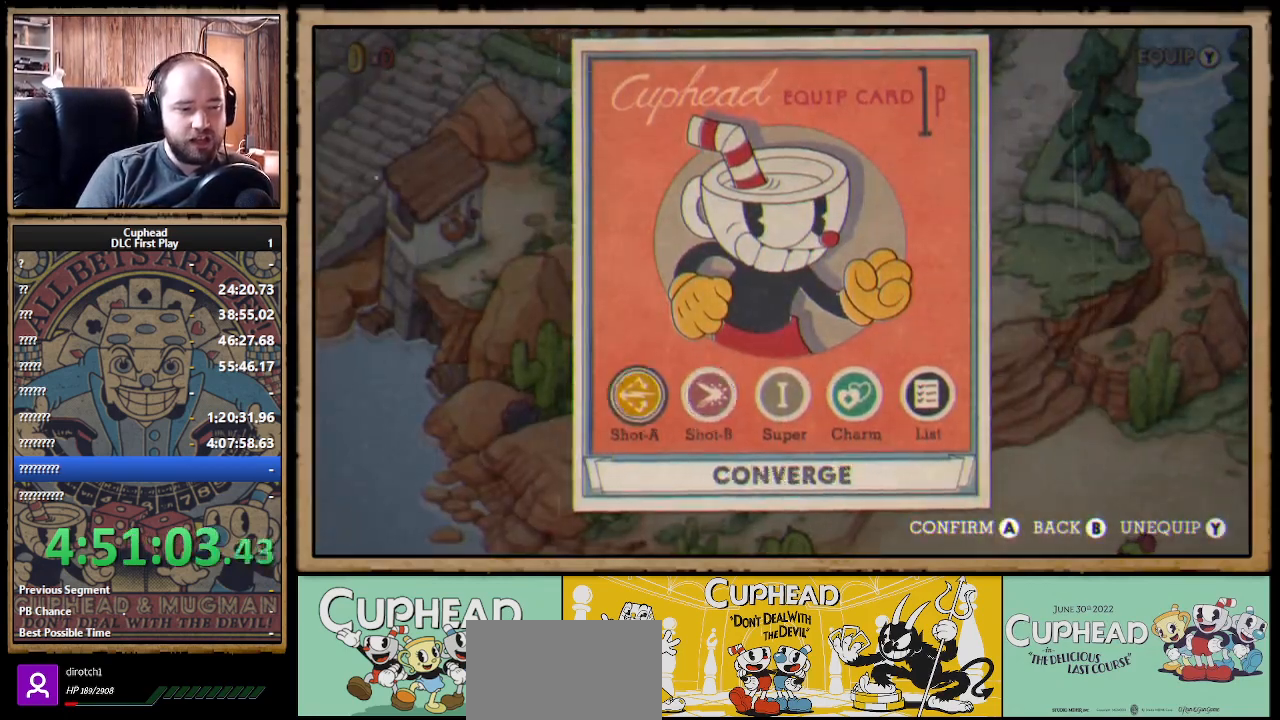
{"buttons": ["DPAD_DOWN", "DPAD_RIGHT"], "left_stick": "center", "right_stick": "center"}
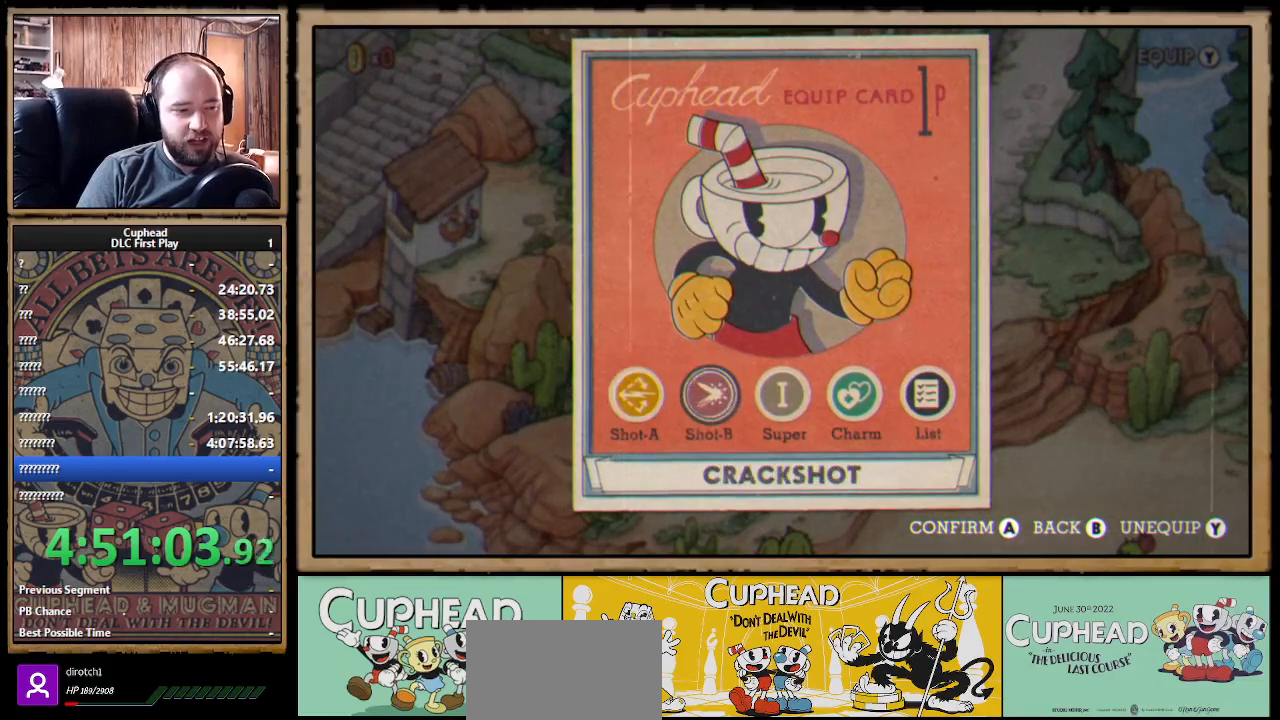
{"buttons": ["DPAD_LEFT"], "left_stick": "center", "right_stick": "center", "events": [[17, "DPAD_DOWN", "up"], [83, "DPAD_RIGHT", "up"], [133, "DPAD_DOWN", "down"], [183, "DPAD_RIGHT", "down"], [233, "DPAD_DOWN", "up"], [233, "DPAD_RIGHT", "up"], [300, "DPAD_LEFT", "down"], [350, "DPAD_DOWN", "down"], [367, "DPAD_LEFT", "up"], [383, "DPAD_RIGHT", "down"], [417, "DPAD_RIGHT", "up"], [450, "DPAD_DOWN", "up"], [450, "DPAD_LEFT", "down"]]}
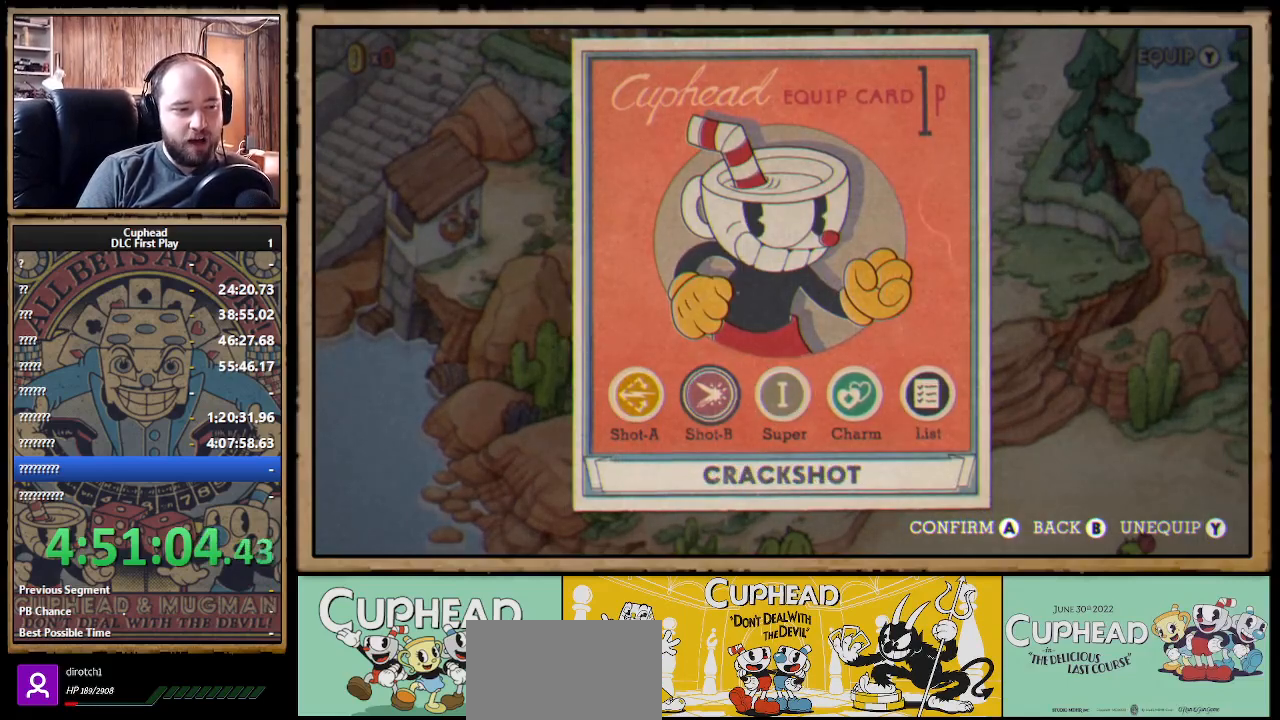
{"buttons": [], "left_stick": "center", "right_stick": "center", "events": [[50, "DPAD_DOWN", "down"], [50, "DPAD_LEFT", "up"], [100, "DPAD_DOWN", "up"], [117, "DPAD_LEFT", "down"], [250, "DPAD_LEFT", "up"], [300, "DPAD_LEFT", "down"], [383, "DPAD_LEFT", "up"]]}
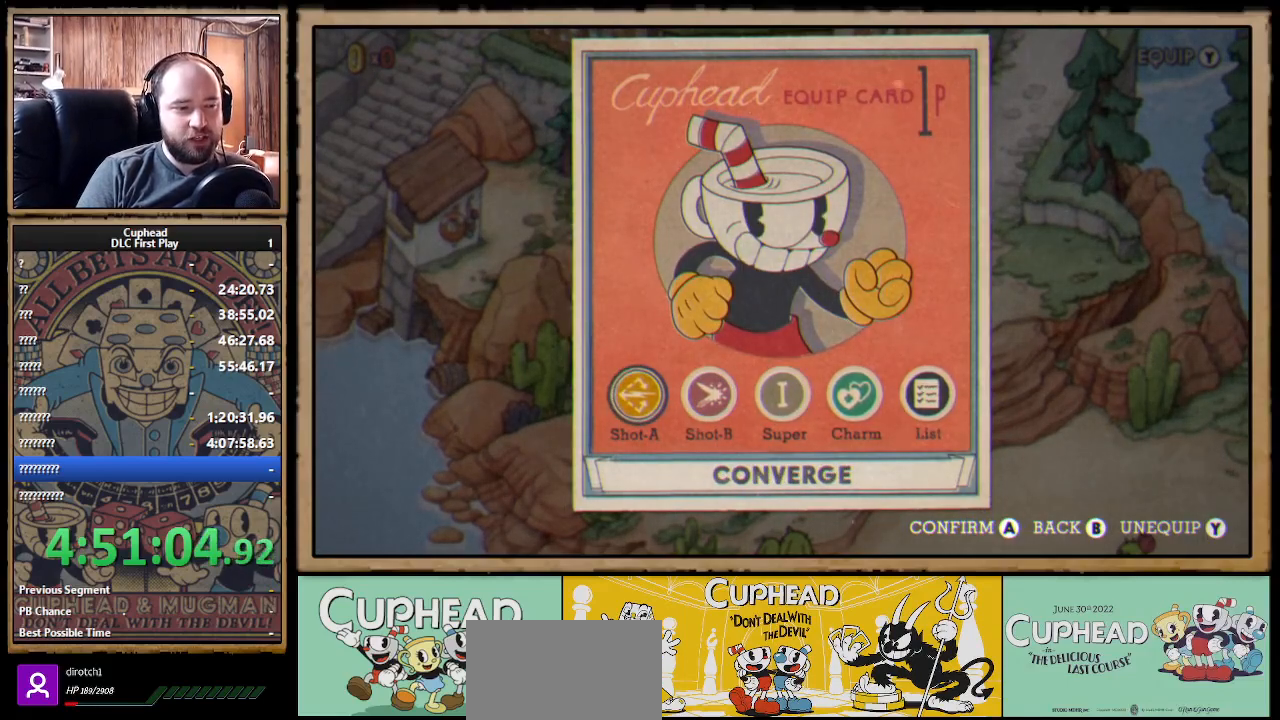
{"buttons": [], "left_stick": "center", "right_stick": "center", "events": []}
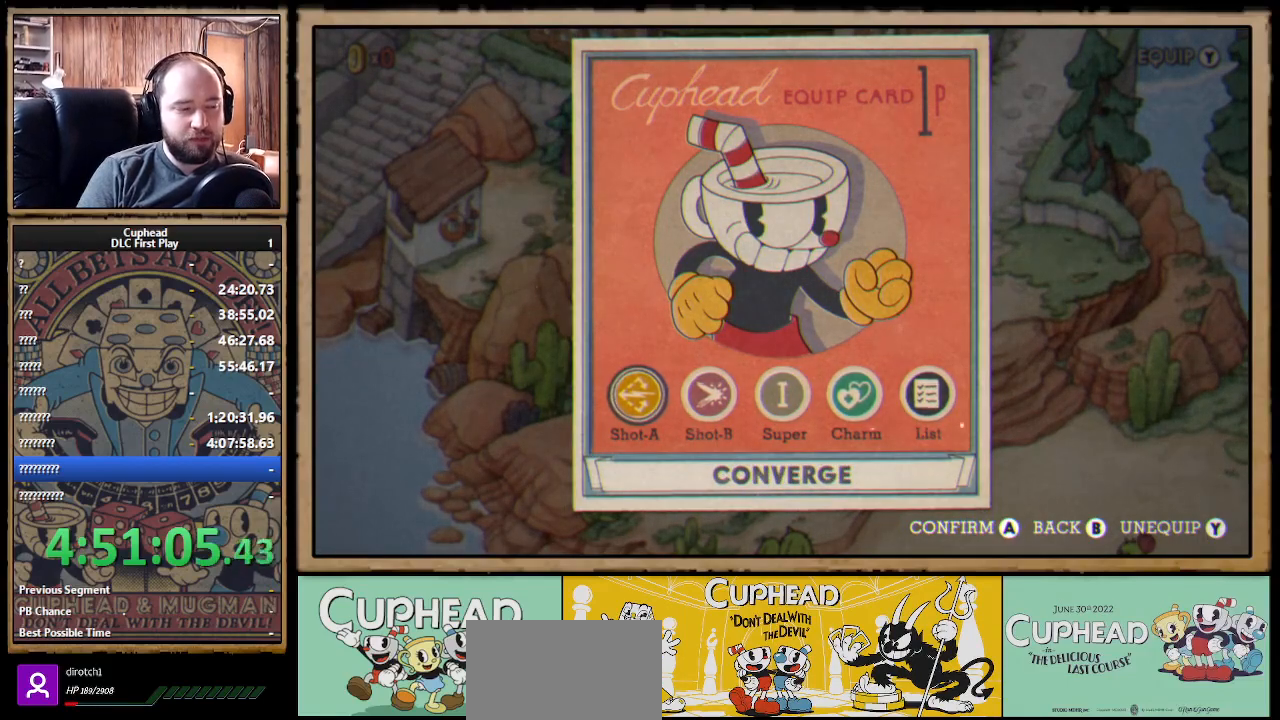
{"buttons": ["DPAD_RIGHT"], "left_stick": "center", "right_stick": "center", "events": [[317, "B", "down"], [433, "B", "up"], [467, "DPAD_RIGHT", "down"]]}
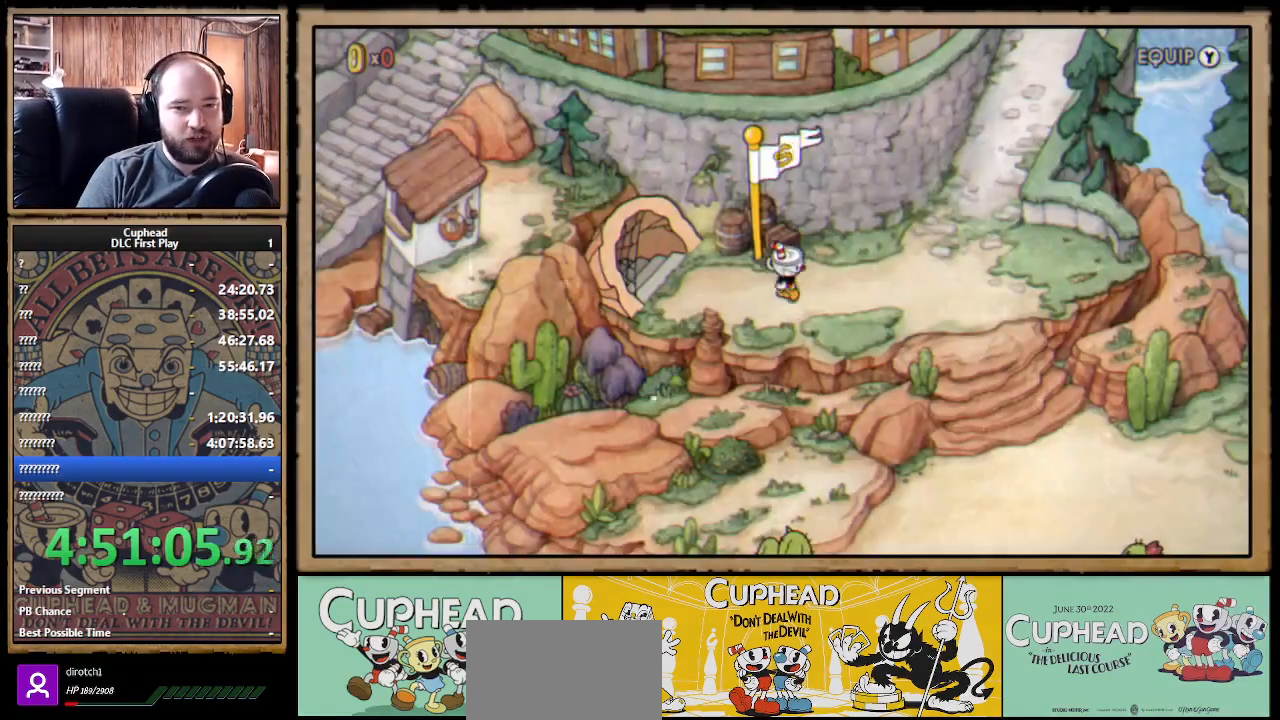
{"buttons": ["DPAD_RIGHT"], "left_stick": "center", "right_stick": "center", "events": []}
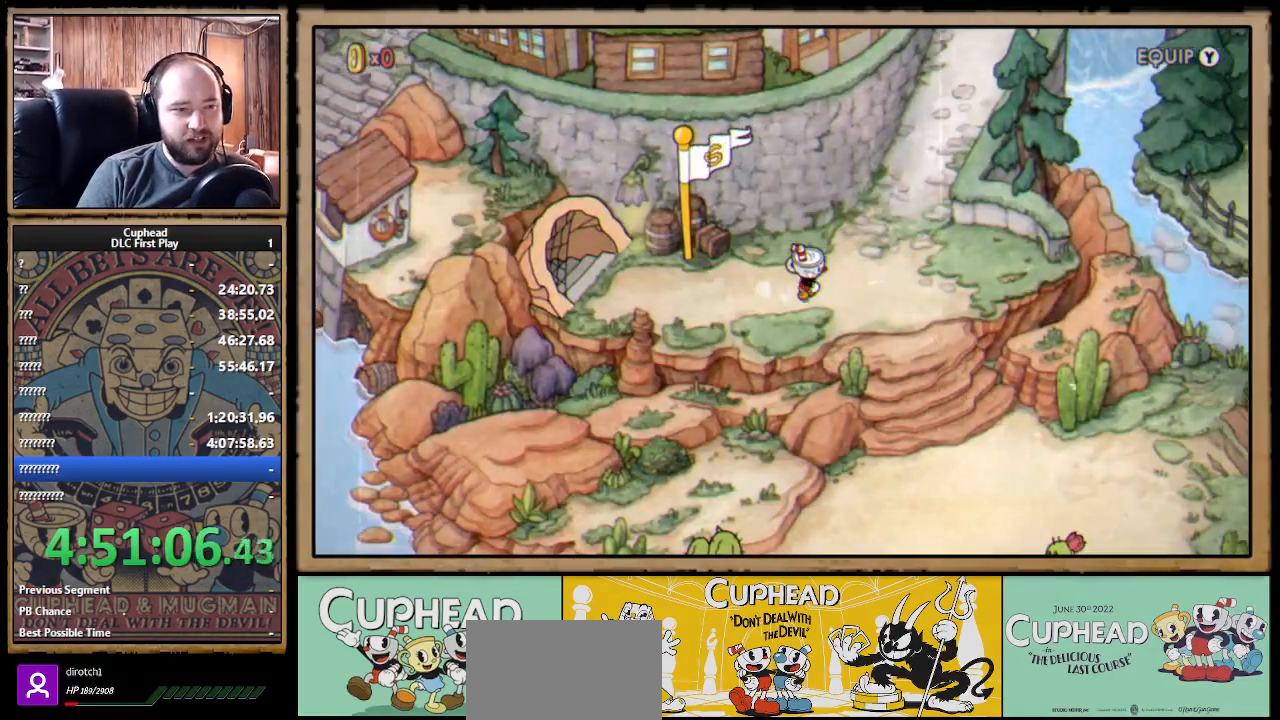
{"buttons": ["DPAD_DOWN", "DPAD_RIGHT"], "left_stick": "center", "right_stick": "center", "events": [[183, "DPAD_DOWN", "down"], [200, "DPAD_RIGHT", "up"], [500, "DPAD_RIGHT", "down"]]}
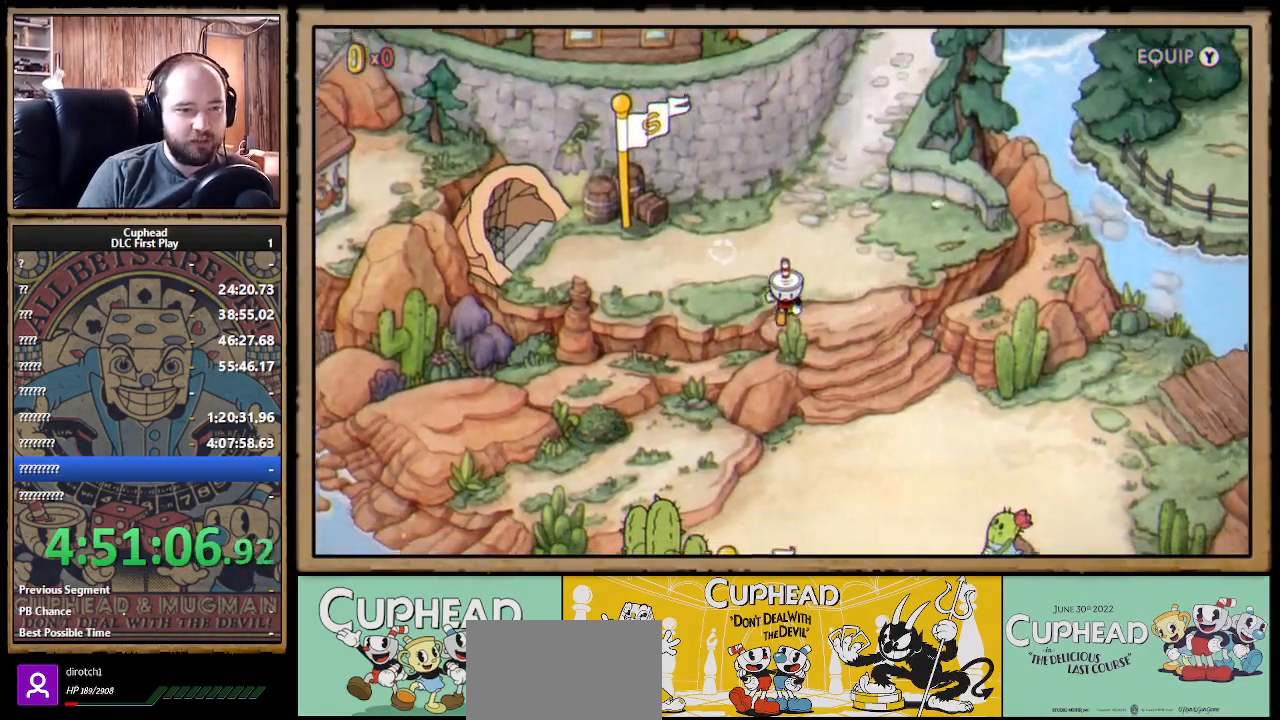
{"buttons": [], "left_stick": "center", "right_stick": "center", "events": [[133, "DPAD_DOWN", "up"], [150, "DPAD_RIGHT", "up"]]}
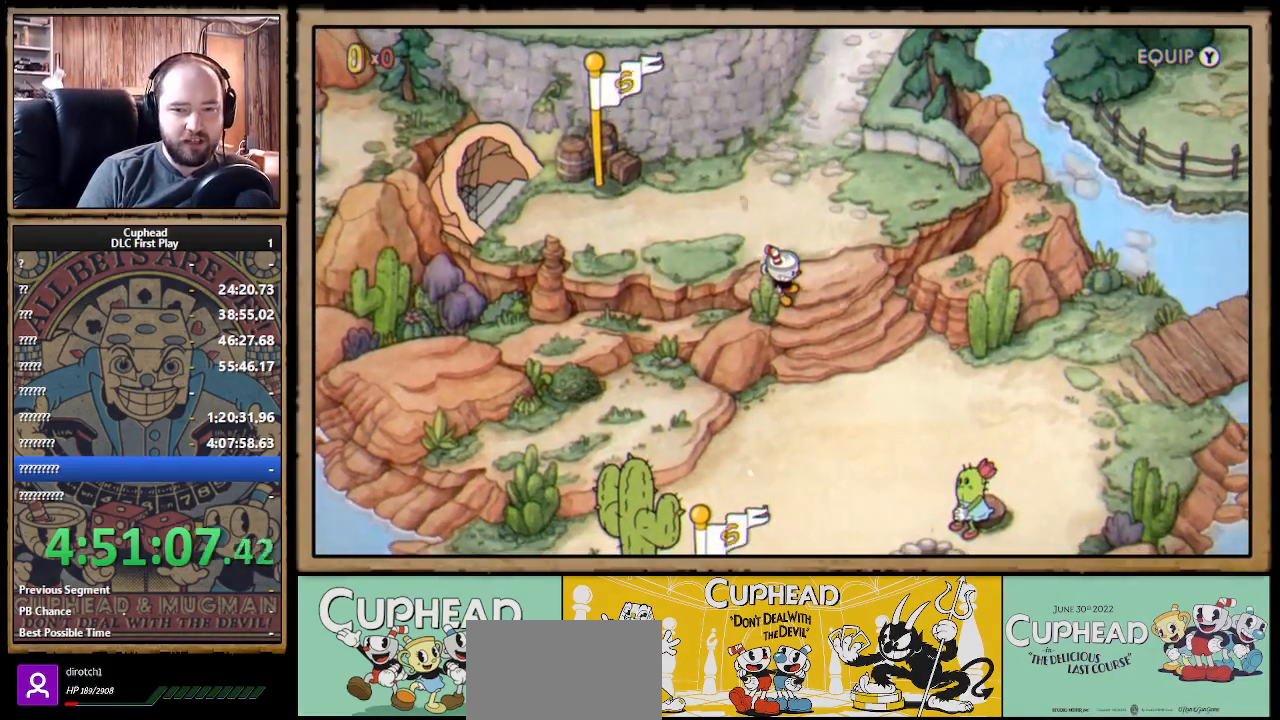
{"buttons": [], "left_stick": "center", "right_stick": "center", "events": []}
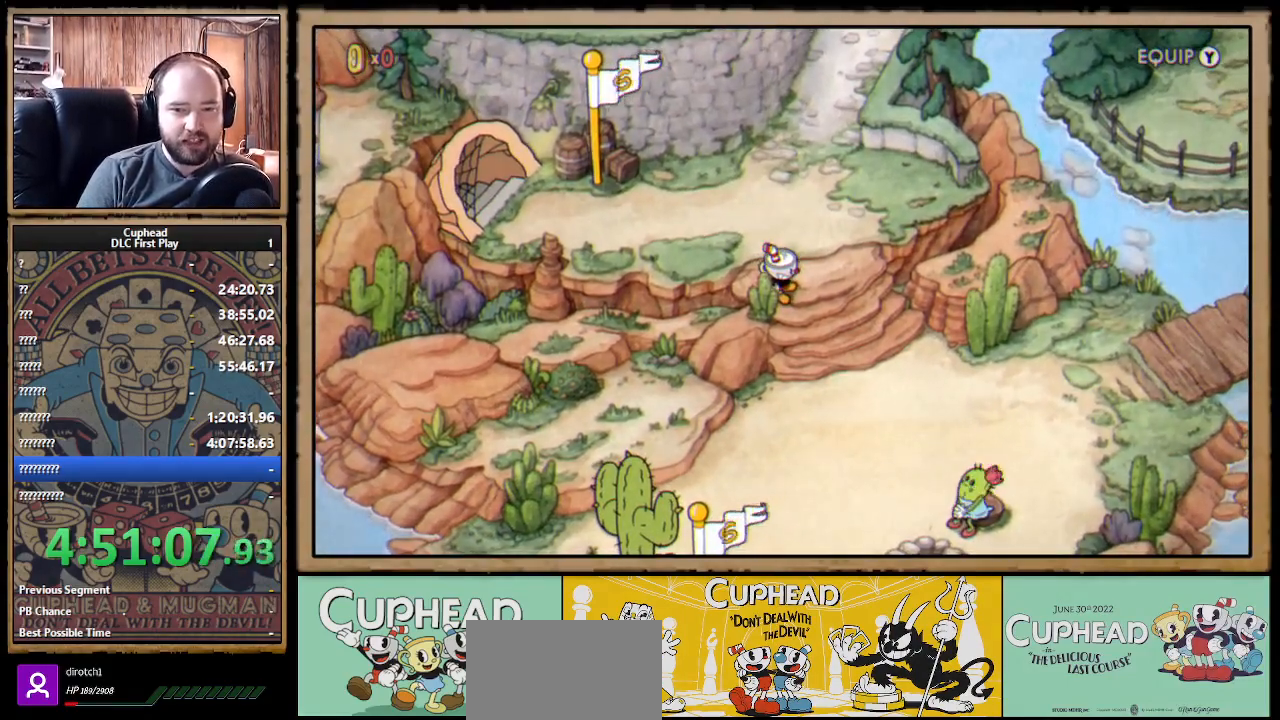
{"buttons": [], "left_stick": "center", "right_stick": "center", "events": []}
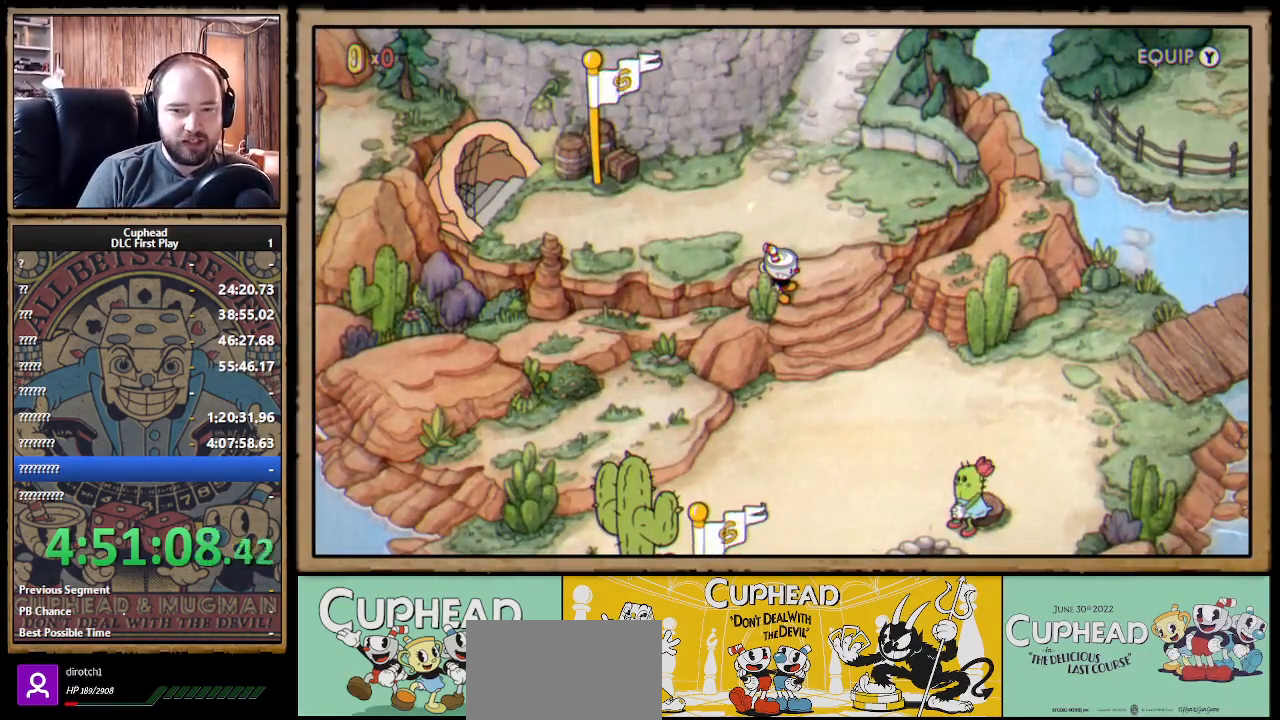
{"buttons": [], "left_stick": "center", "right_stick": "center", "events": []}
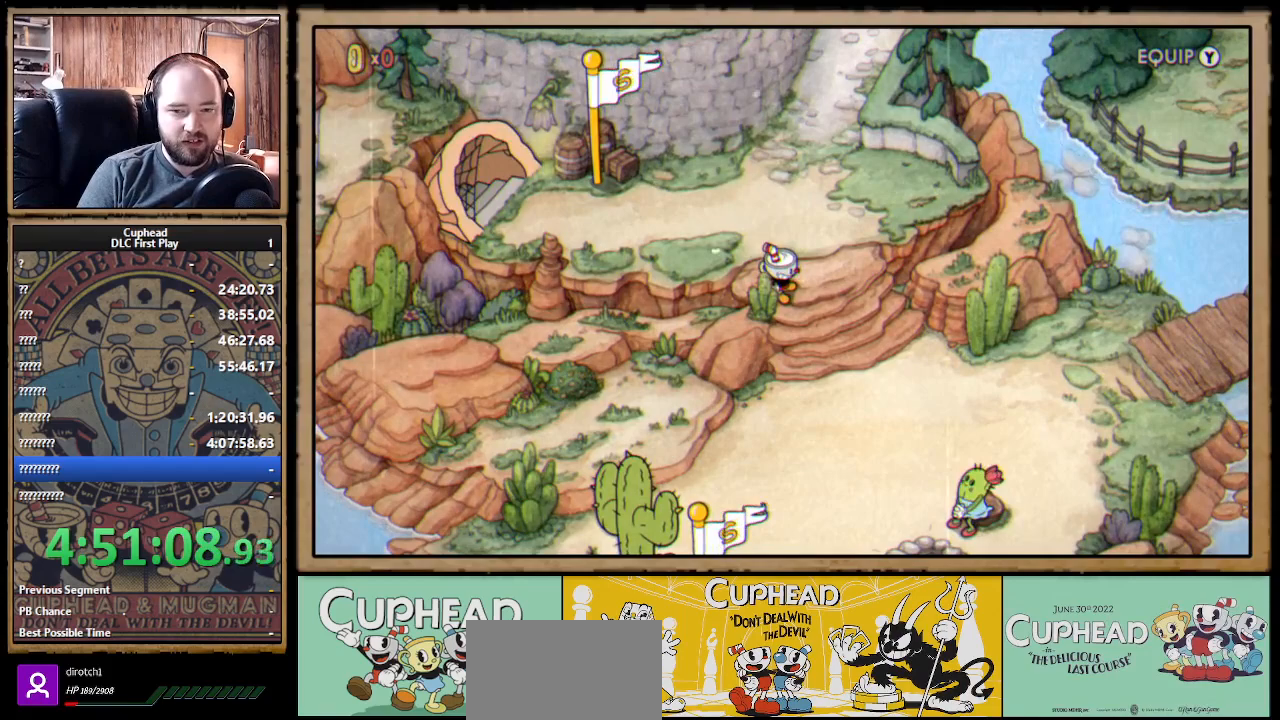
{"buttons": [], "left_stick": "center", "right_stick": "center", "events": []}
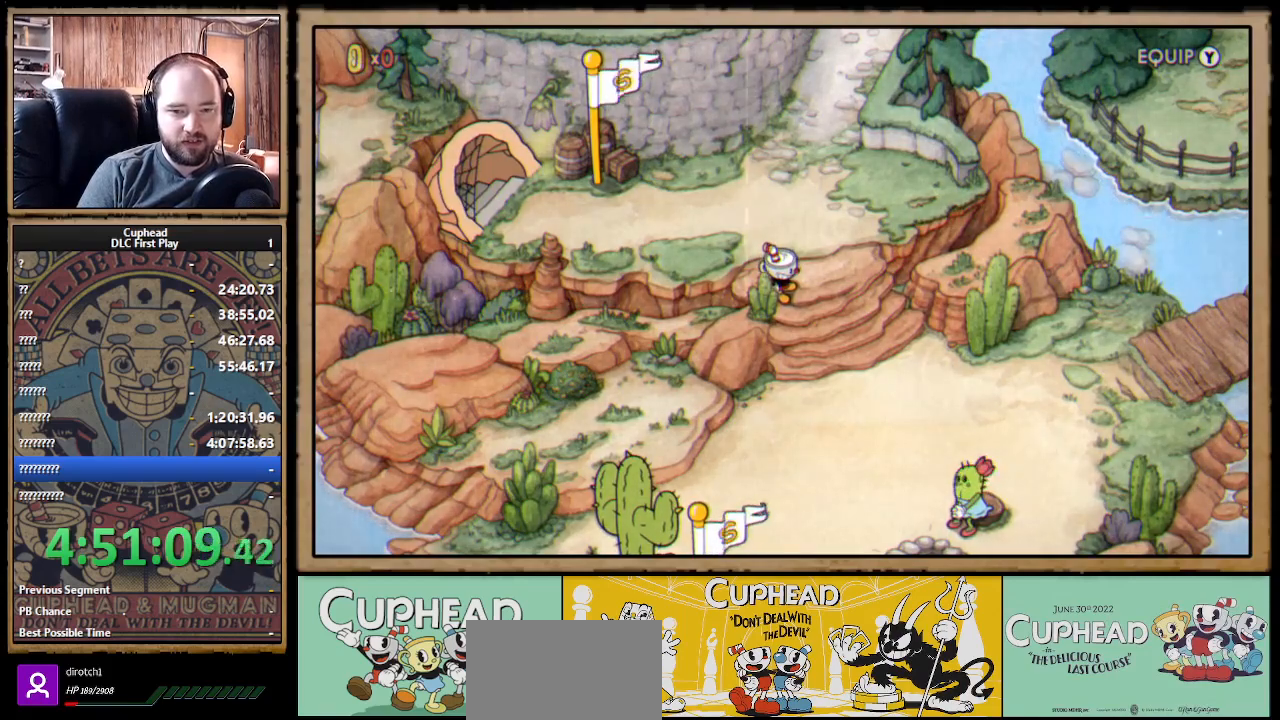
{"buttons": [], "left_stick": "center", "right_stick": "center", "events": []}
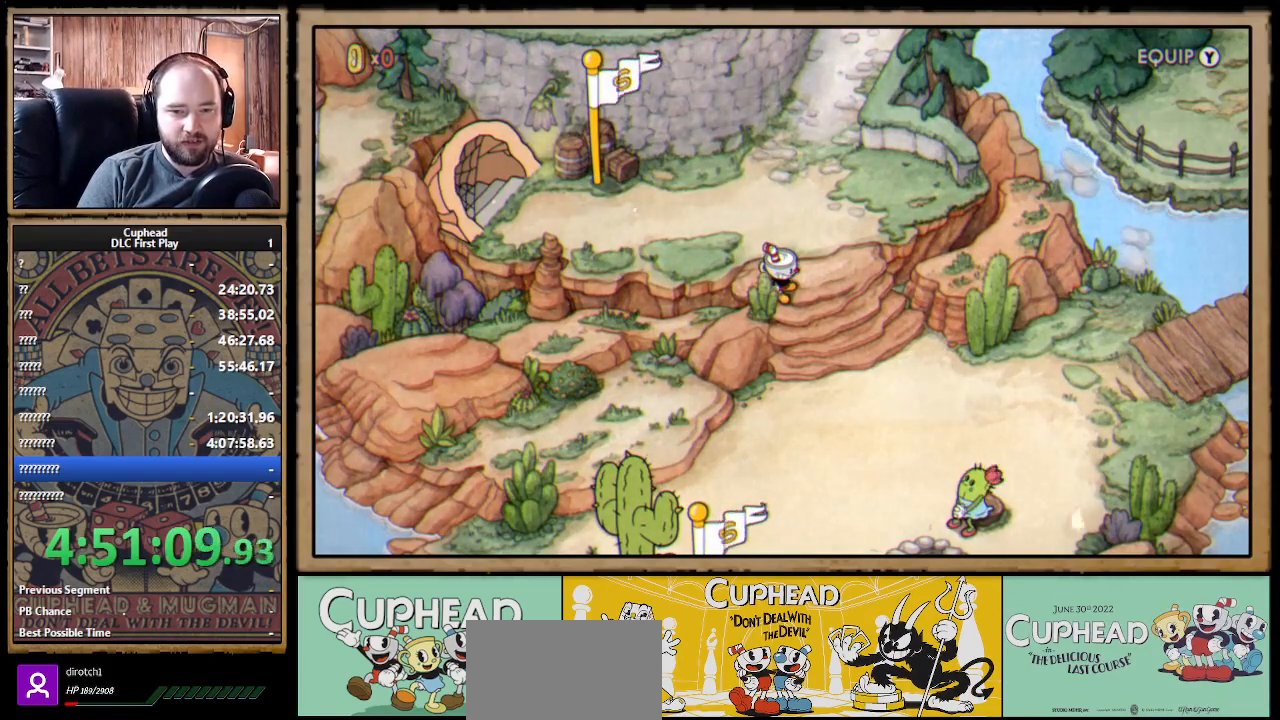
{"buttons": [], "left_stick": "center", "right_stick": "center", "events": []}
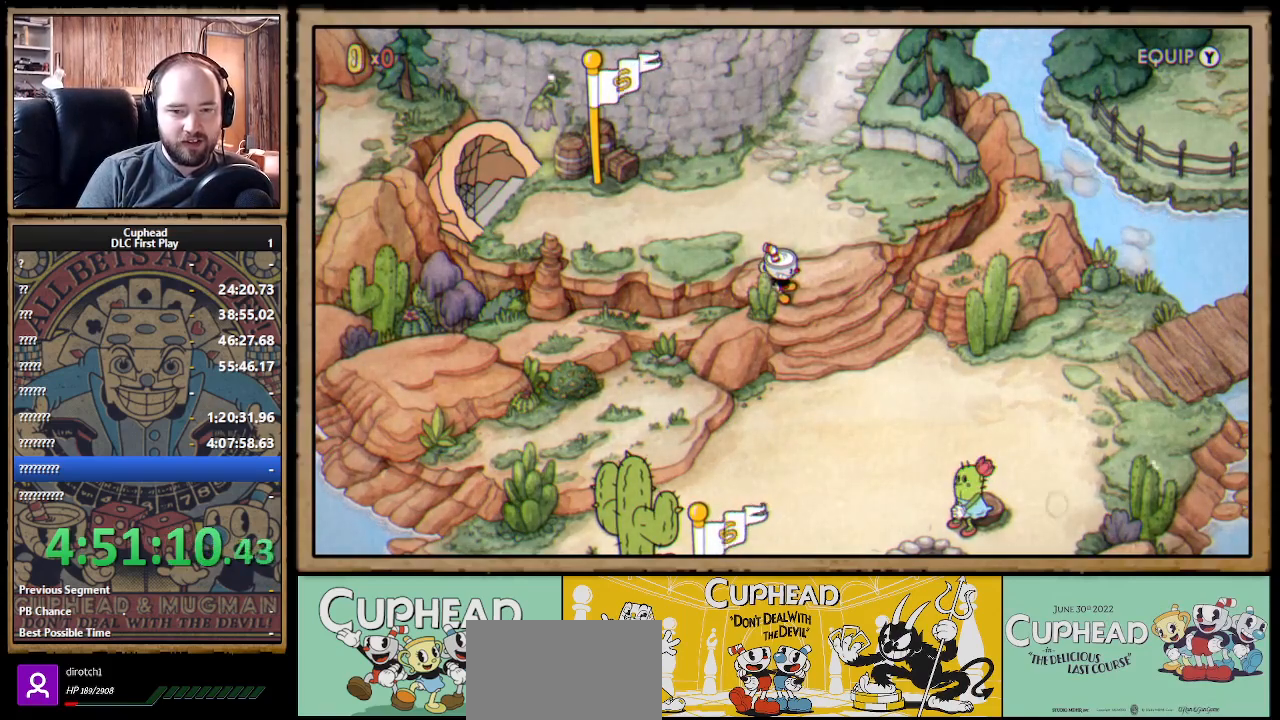
{"buttons": ["DPAD_UP"], "left_stick": "center", "right_stick": "center", "events": [[233, "DPAD_UP", "down"]]}
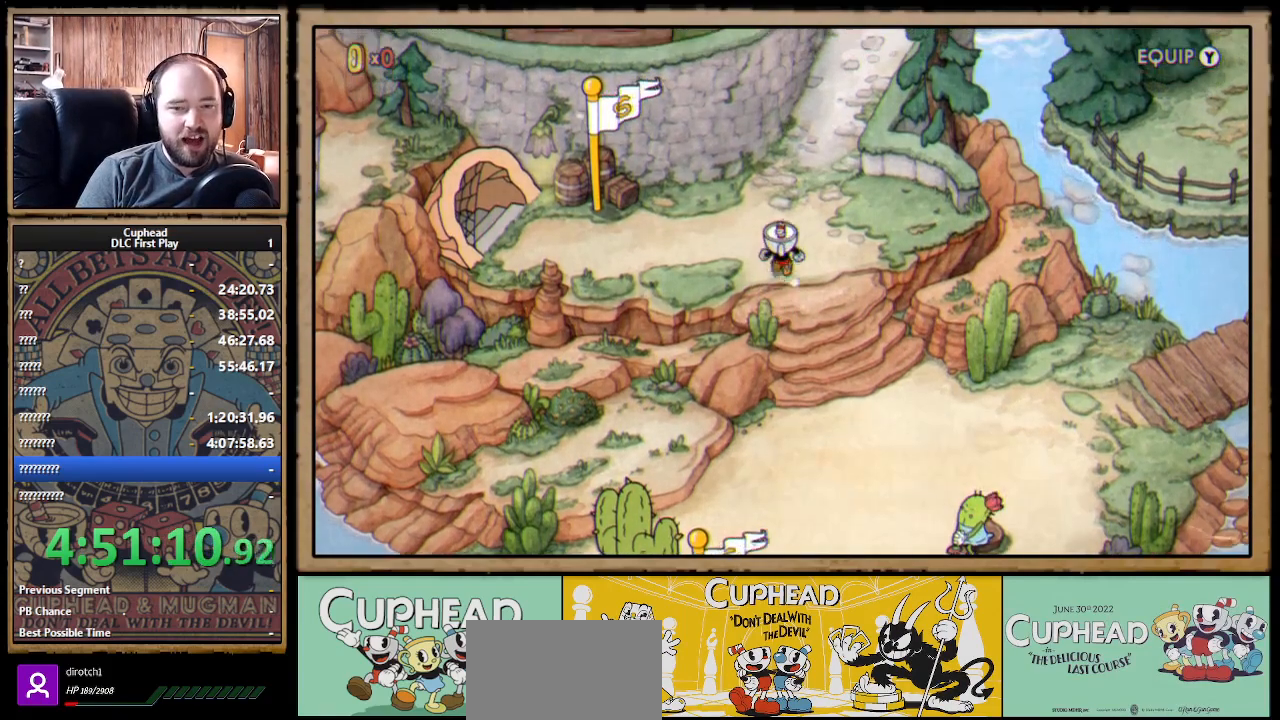
{"buttons": ["DPAD_UP"], "left_stick": "center", "right_stick": "center", "events": []}
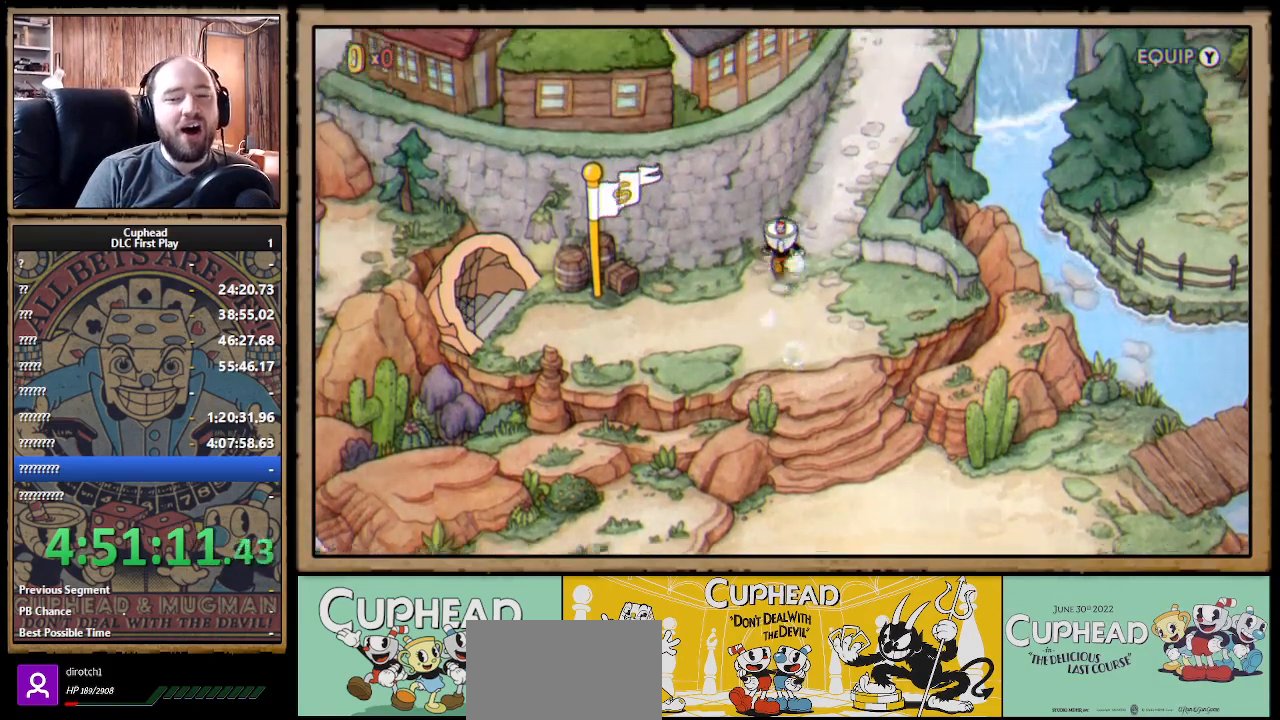
{"buttons": ["DPAD_UP", "DPAD_RIGHT"], "left_stick": "center", "right_stick": "center", "events": [[67, "DPAD_RIGHT", "down"]]}
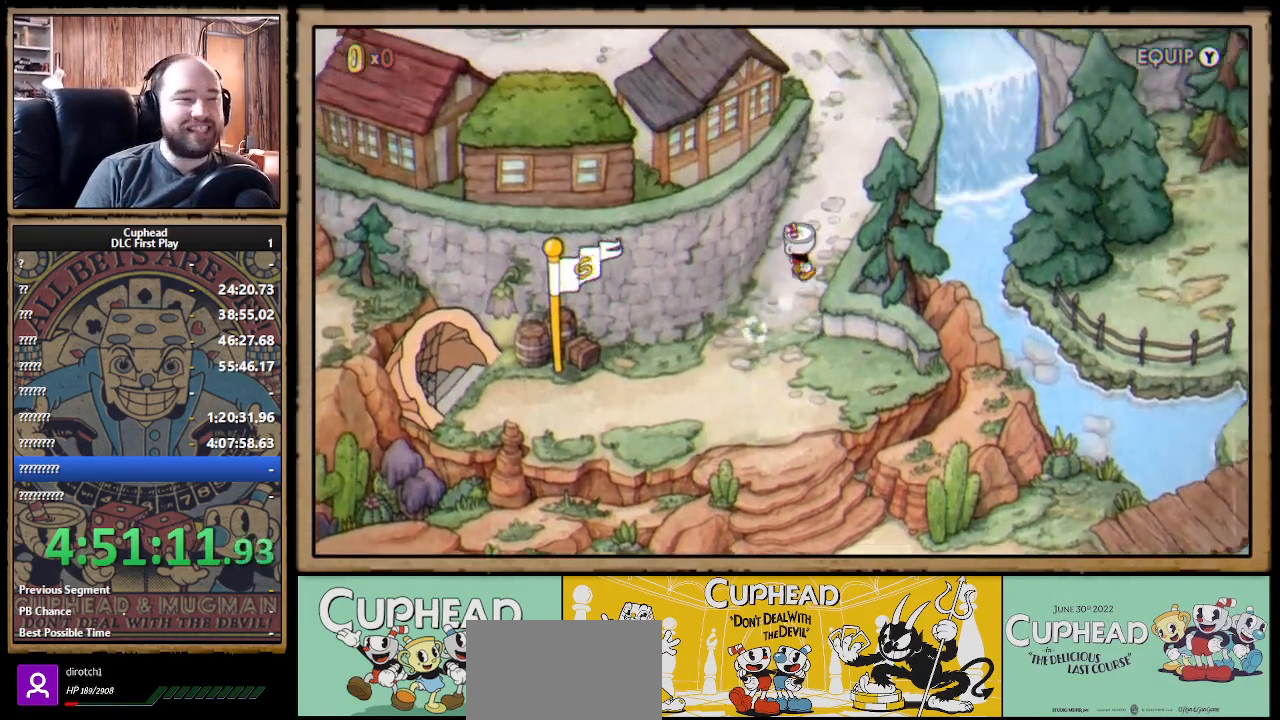
{"buttons": ["DPAD_UP"], "left_stick": "center", "right_stick": "center", "events": [[150, "DPAD_RIGHT", "up"]]}
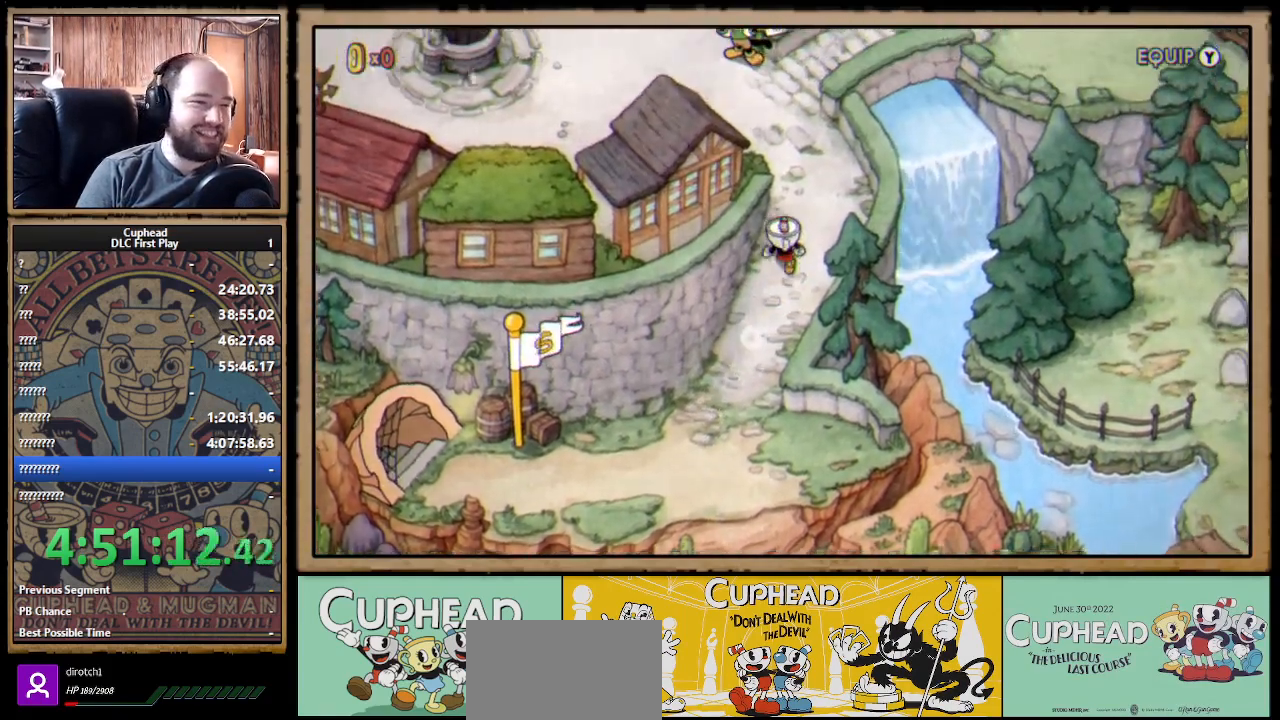
{"buttons": ["DPAD_UP", "DPAD_LEFT"], "left_stick": "center", "right_stick": "center", "events": [[350, "DPAD_LEFT", "down"]]}
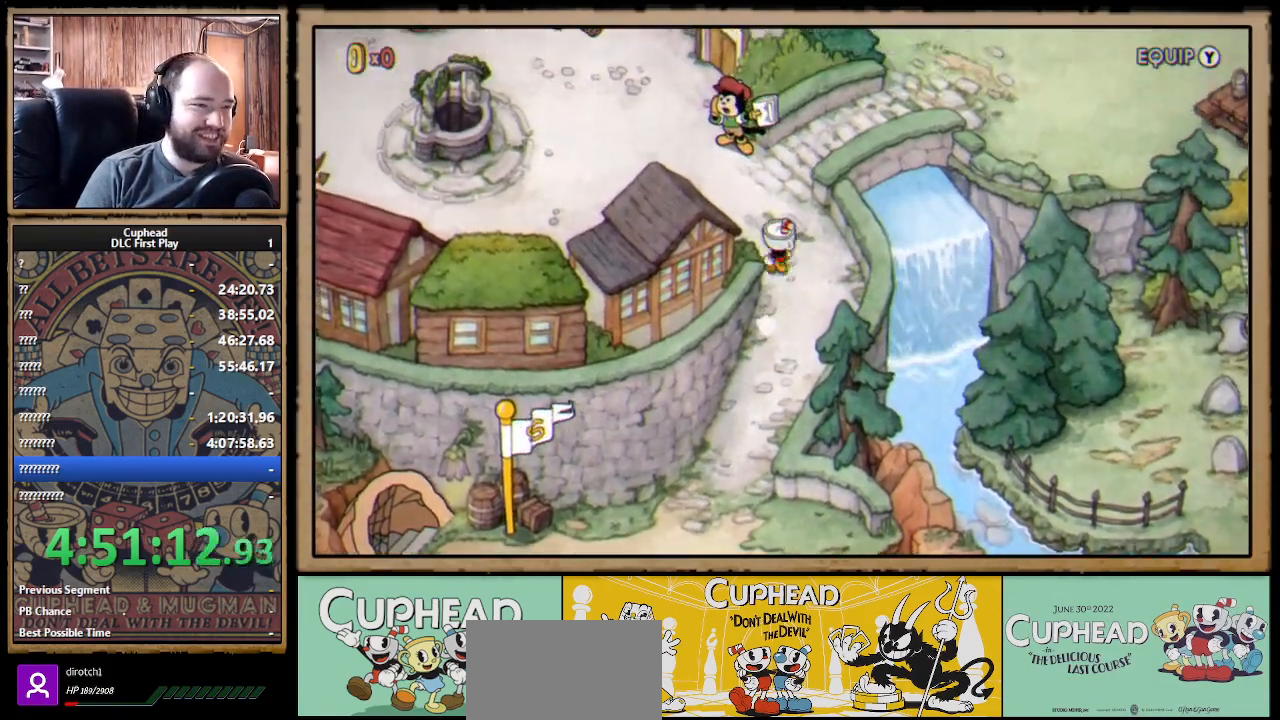
{"buttons": ["DPAD_LEFT"], "left_stick": "center", "right_stick": "center", "events": [[350, "DPAD_UP", "up"]]}
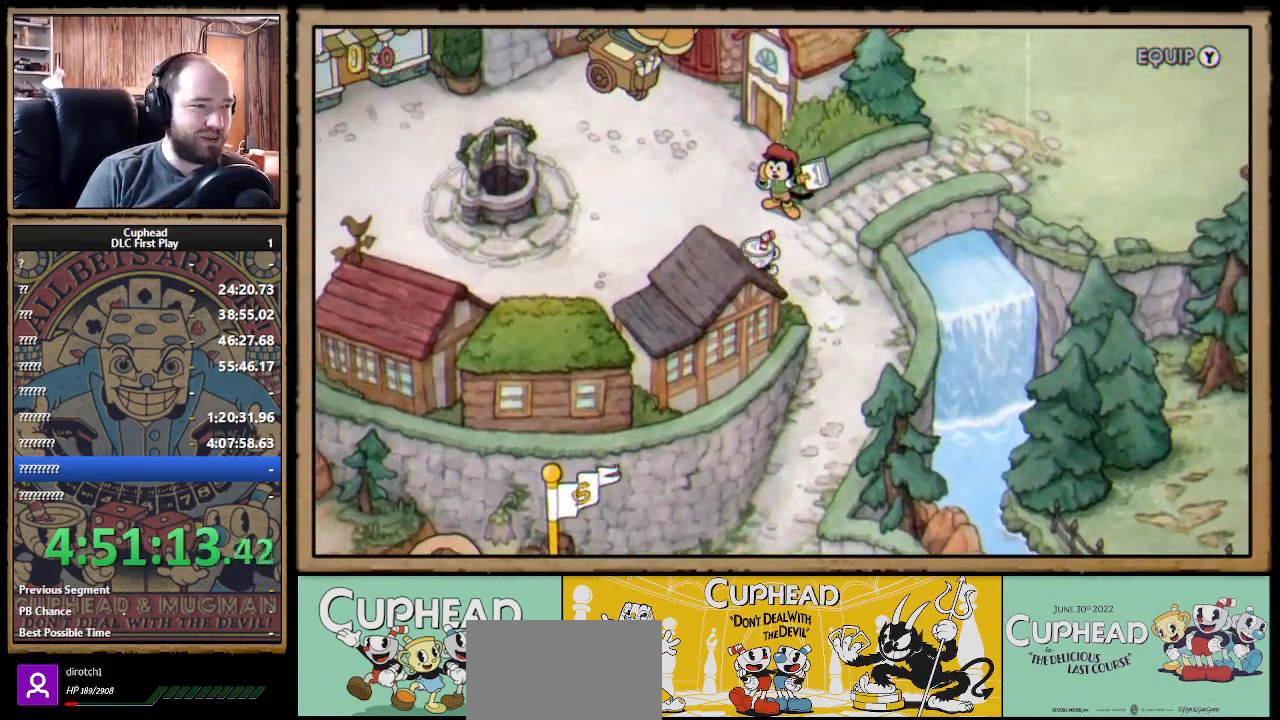
{"buttons": ["DPAD_LEFT"], "left_stick": "center", "right_stick": "center", "events": []}
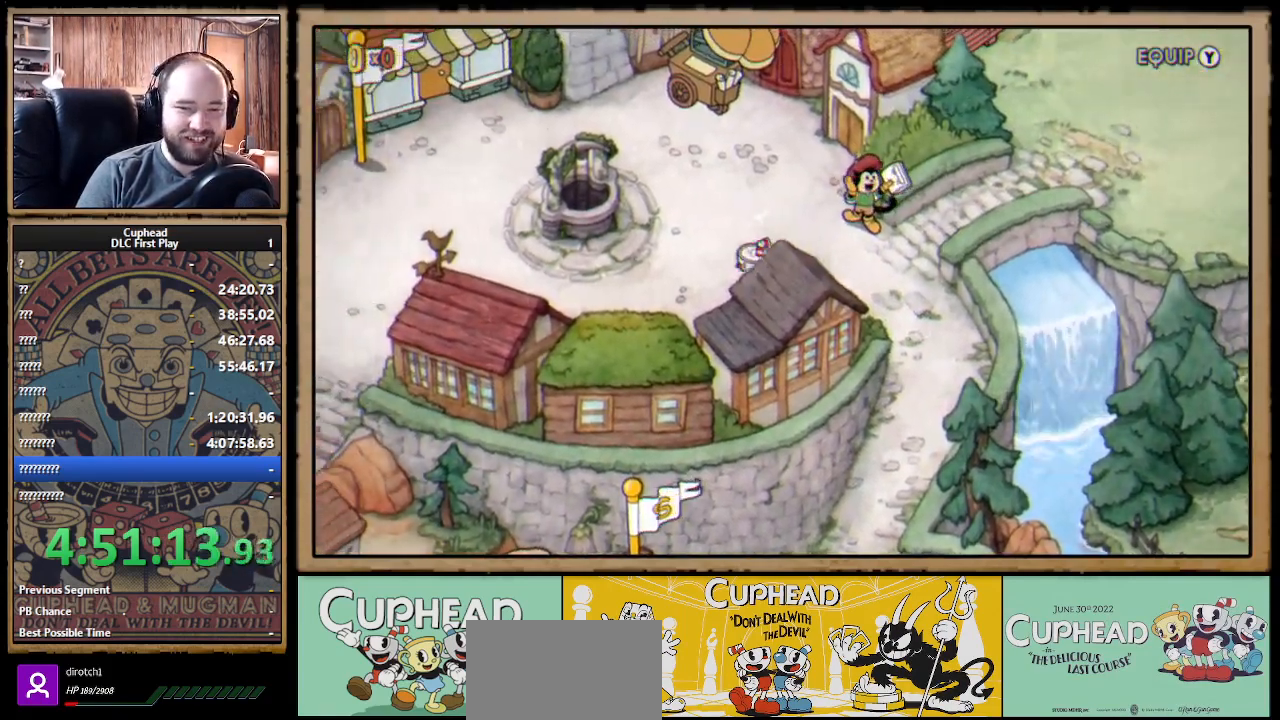
{"buttons": ["DPAD_LEFT"], "left_stick": "center", "right_stick": "center", "events": [[100, "DPAD_DOWN", "down"], [300, "DPAD_DOWN", "up"]]}
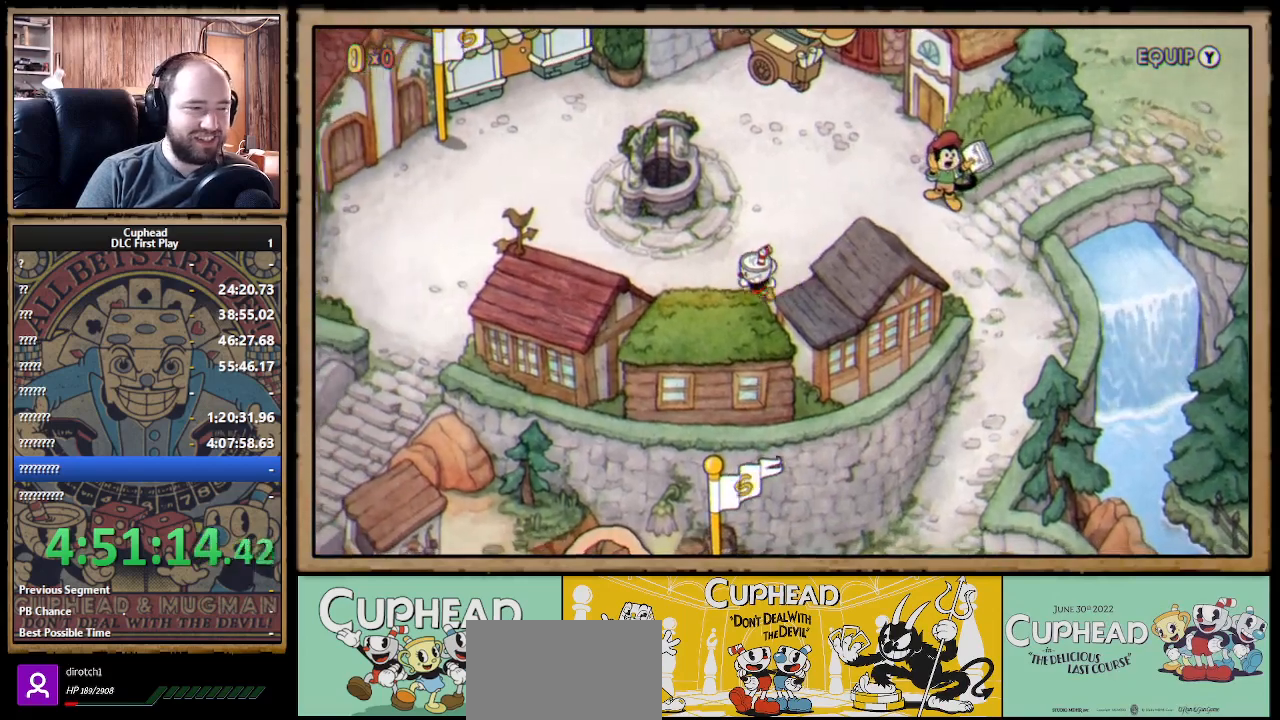
{"buttons": [], "left_stick": "center", "right_stick": "center", "events": [[350, "DPAD_LEFT", "up"]]}
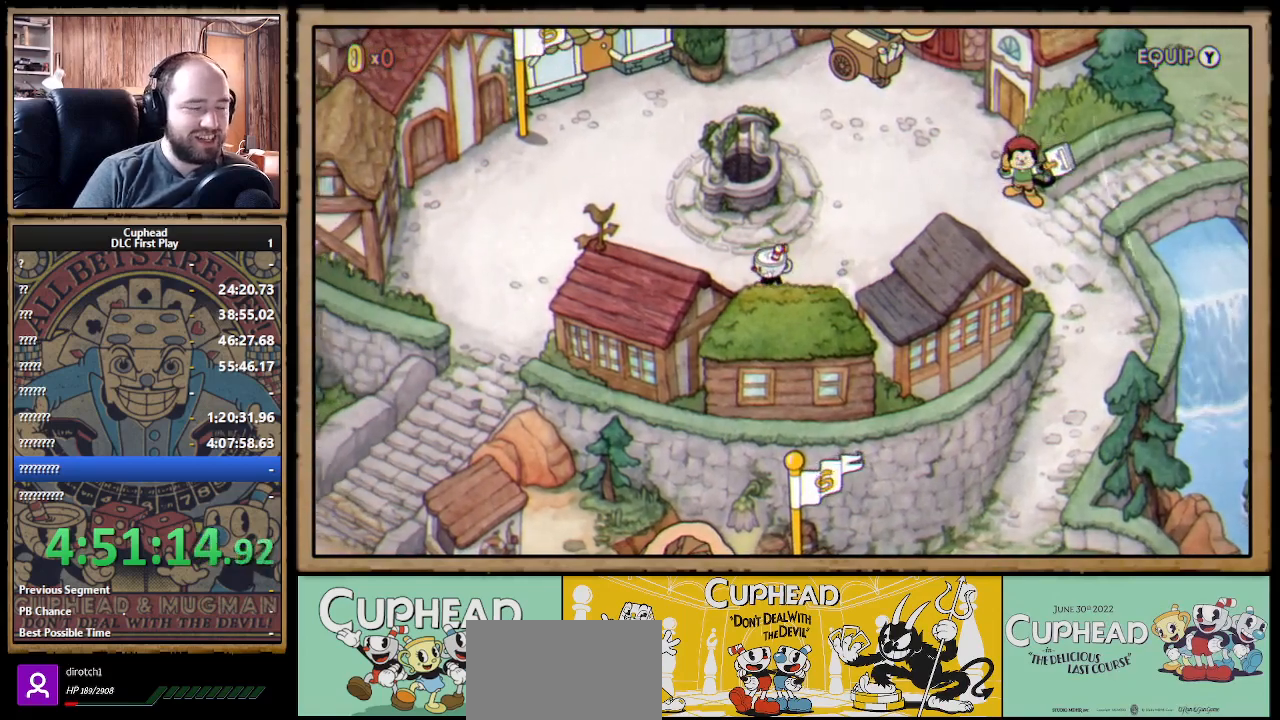
{"buttons": [], "left_stick": "center", "right_stick": "center", "events": []}
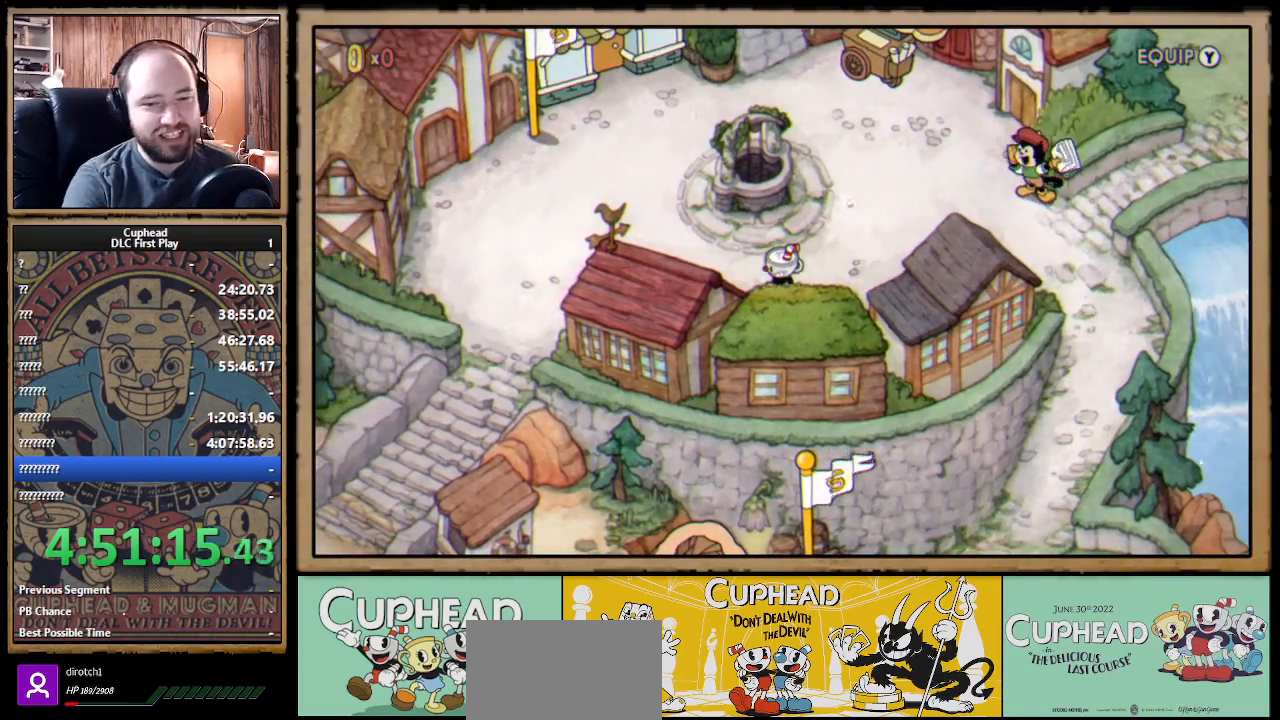
{"buttons": [], "left_stick": "center", "right_stick": "center", "events": []}